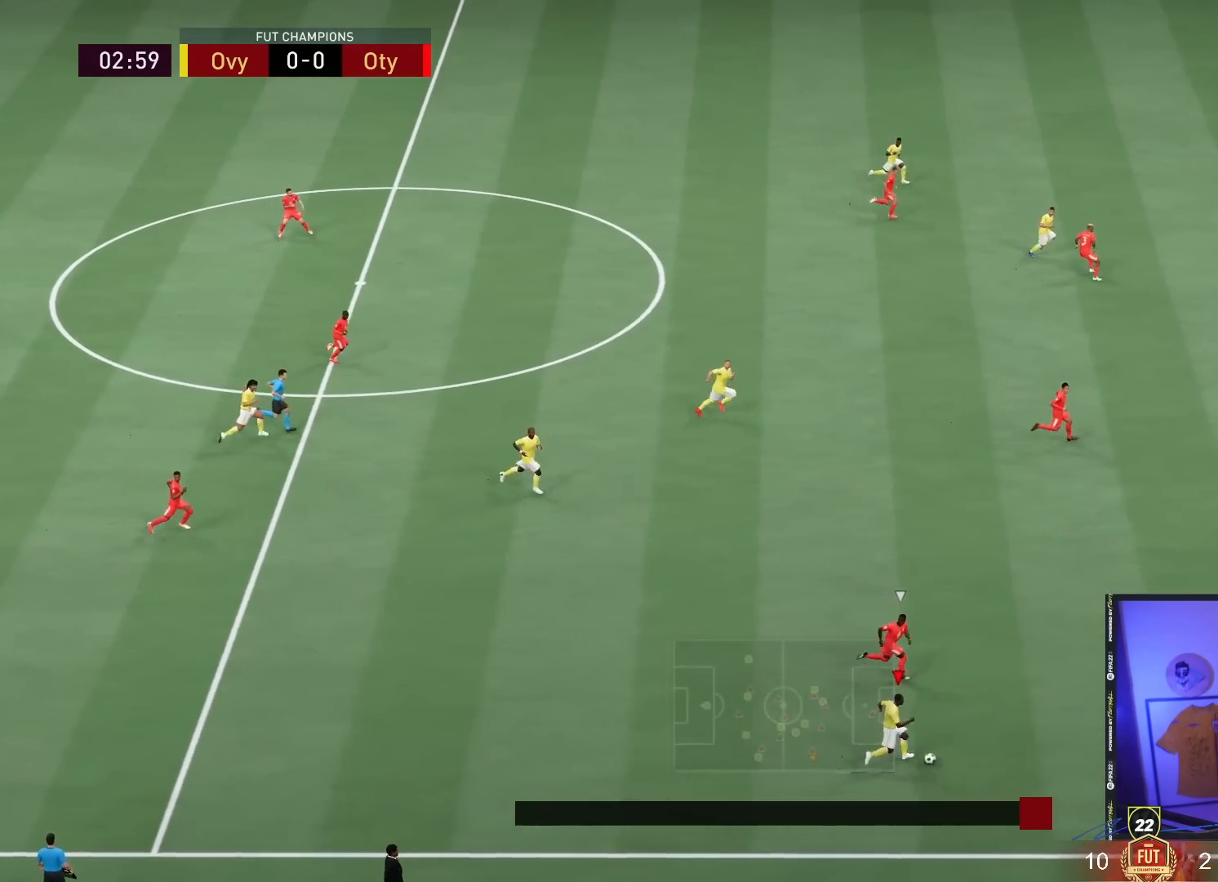
Gameplay with a controller (PlayStation layout); each line is a JSON object with the inputs held at the frame after it (dt_ms = milliseconds from this image to that frame). "events" lists button and stick changes between this image and that frame as [ms after this image, input, new state], when the widget could be followed in between. Not read: L3 R3.
{"dt_ms": 500, "buttons": [], "left_stick": "up", "right_stick": "center", "events": [[17, "left_stick", "up"], [17, "right_stick", "center"], [183, "CROSS", "down"], [267, "CROSS", "up"]]}
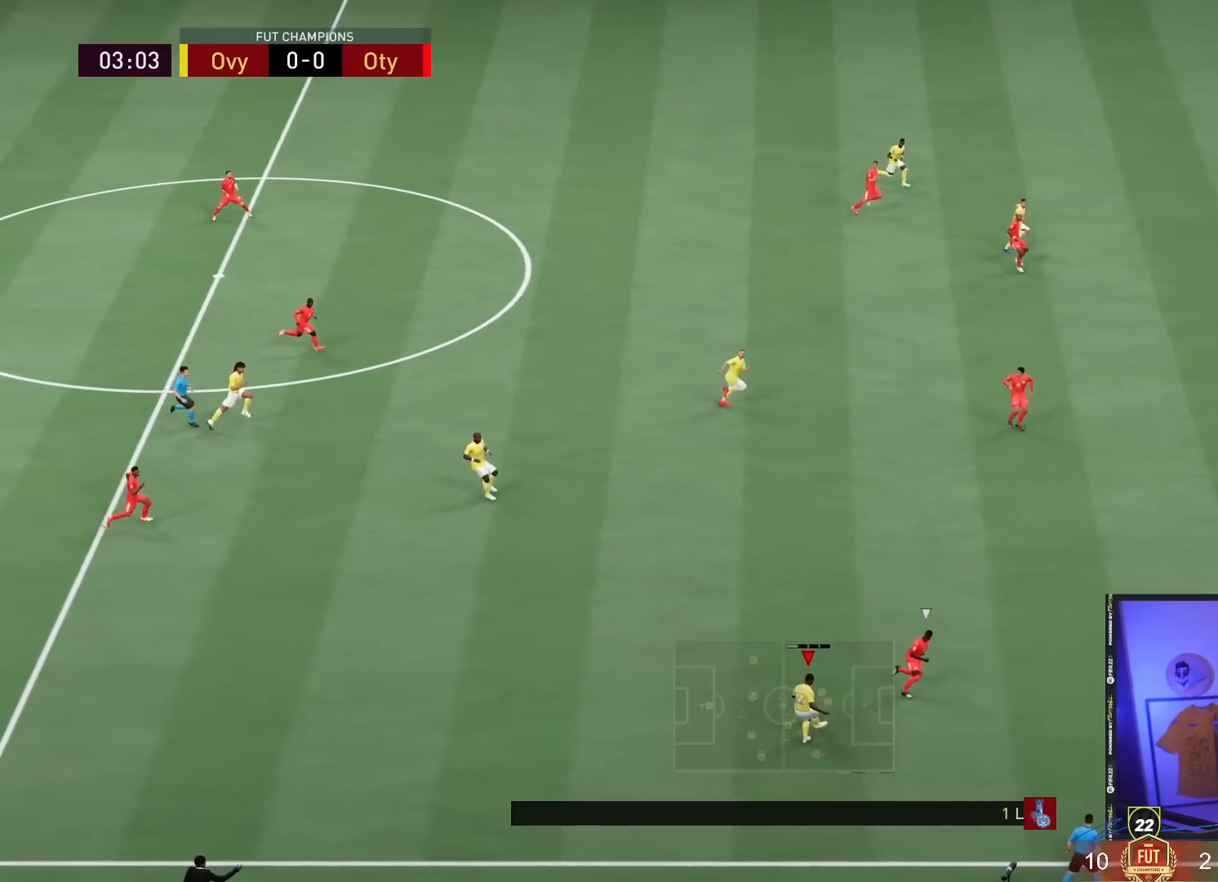
{"dt_ms": 500, "buttons": [], "left_stick": "up-right", "right_stick": "center", "events": [[200, "L1", "down"], [200, "left_stick", "up-right"], [300, "L1", "up"]]}
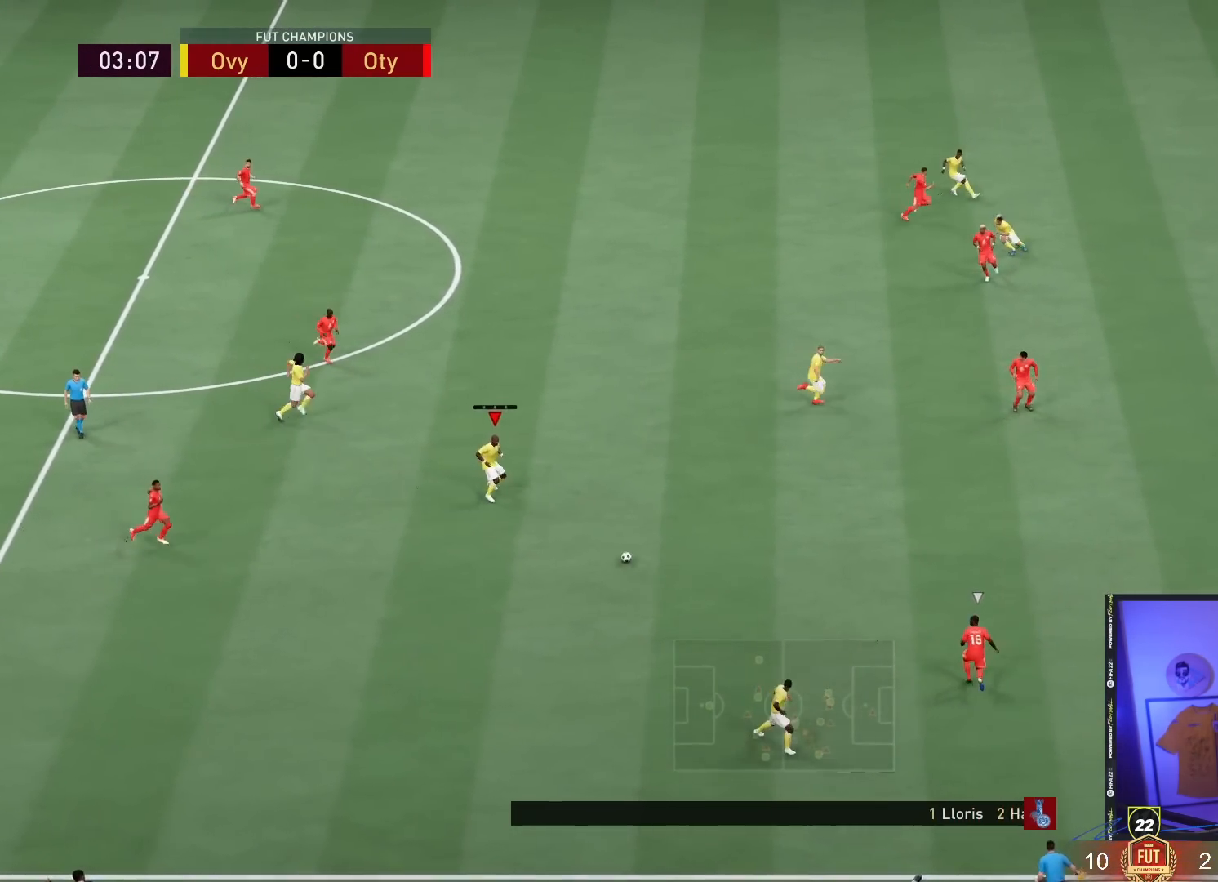
{"dt_ms": 500, "buttons": [], "left_stick": "up-right", "right_stick": "center", "events": []}
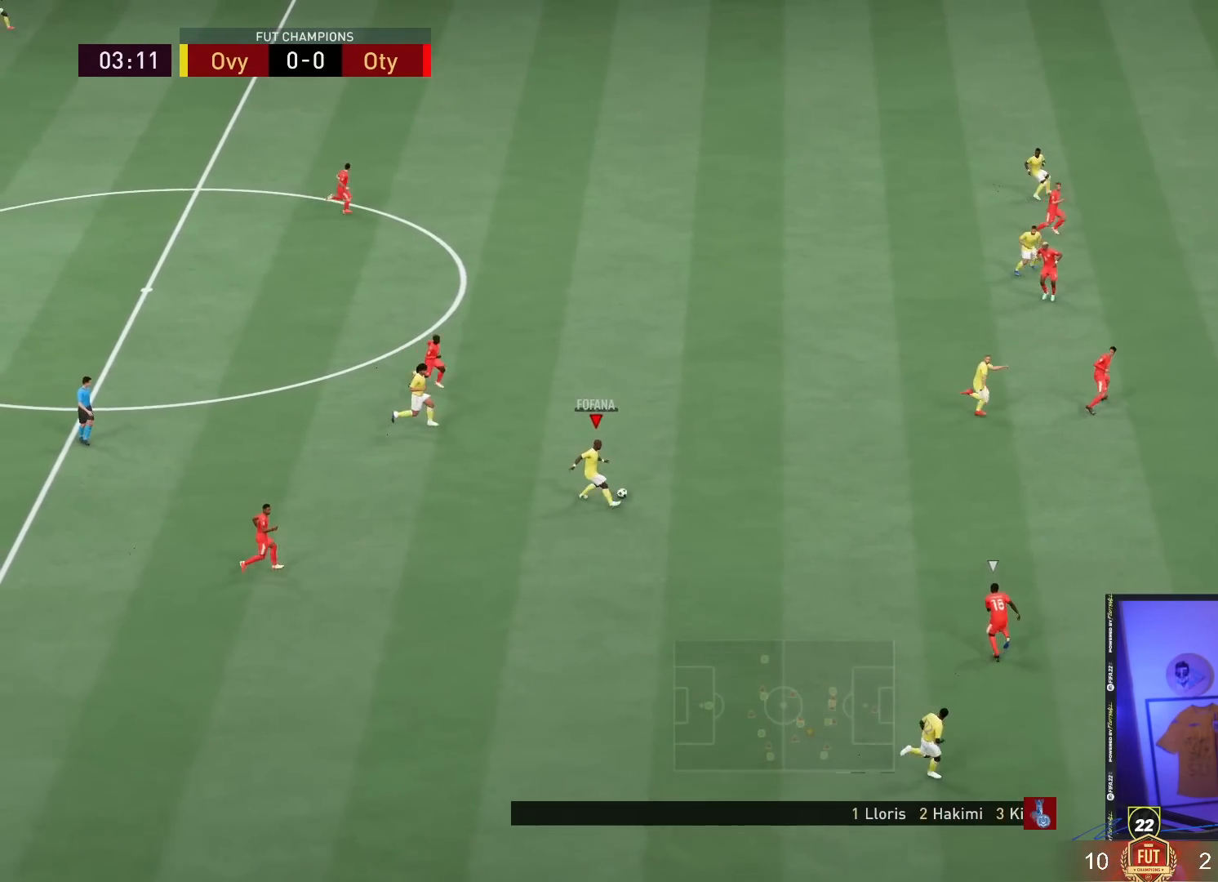
{"dt_ms": 500, "buttons": [], "left_stick": "right", "right_stick": "center", "events": [[100, "TRIANGLE", "down"], [100, "left_stick", "right"], [200, "TRIANGLE", "up"]]}
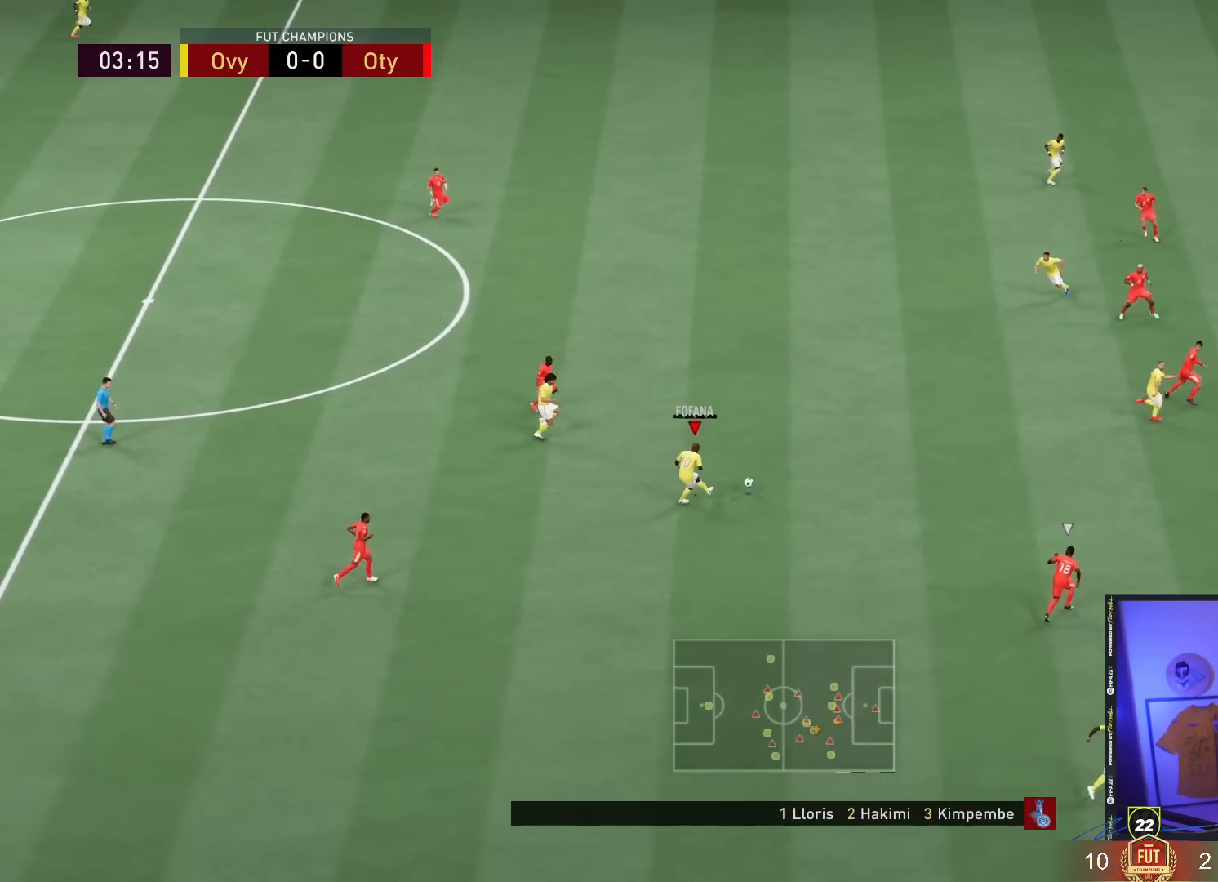
{"dt_ms": 500, "buttons": [], "left_stick": "right", "right_stick": "center", "events": []}
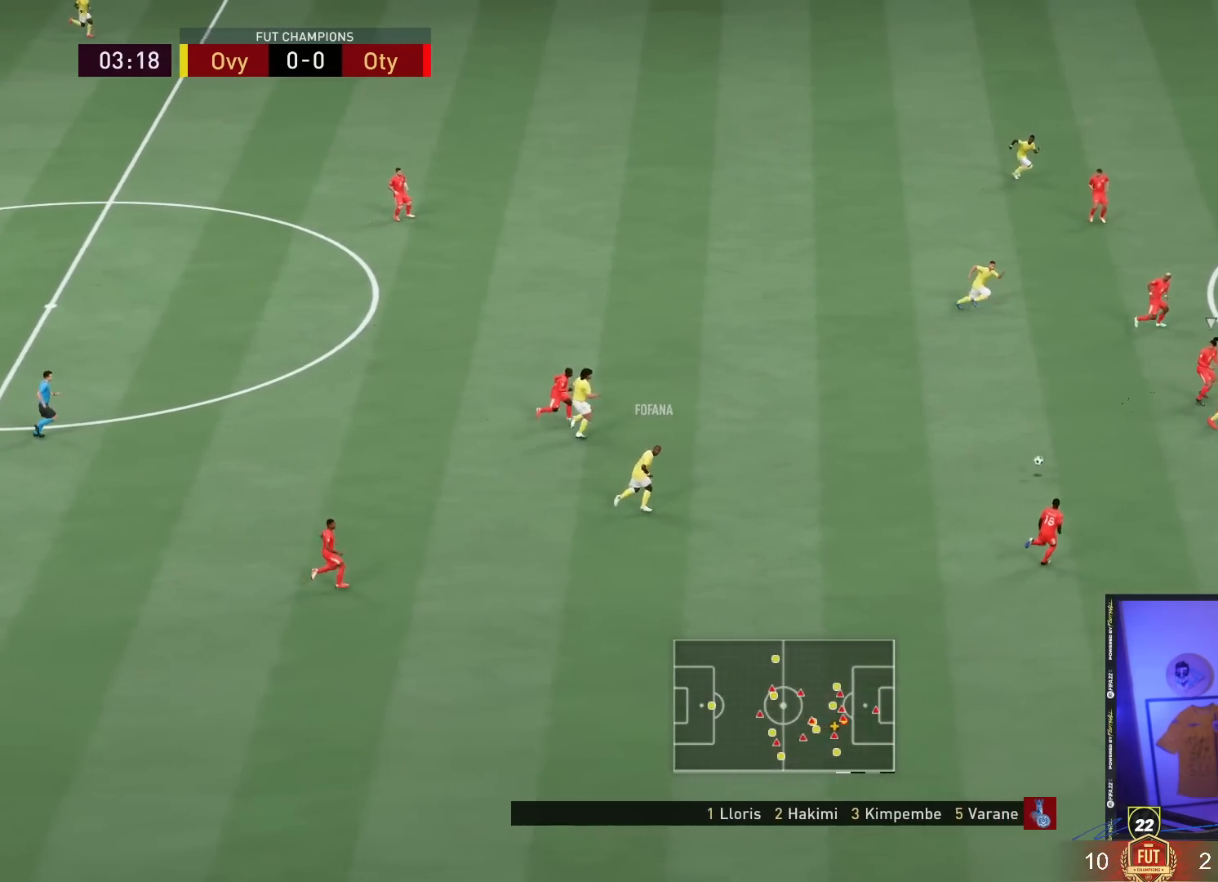
{"dt_ms": 500, "buttons": [], "left_stick": "right", "right_stick": "center", "events": []}
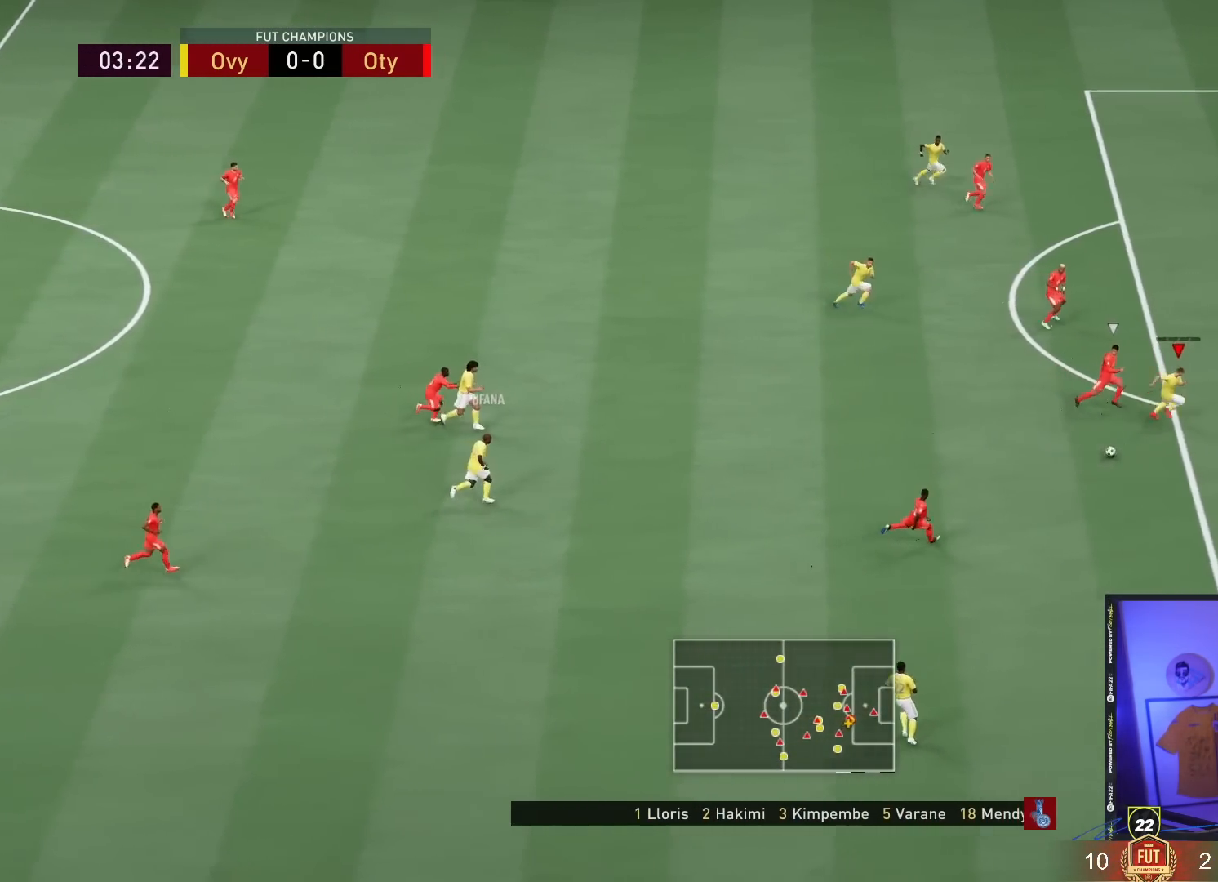
{"dt_ms": 500, "buttons": [], "left_stick": "up-right", "right_stick": "center", "events": [[183, "left_stick", "up-right"], [250, "CIRCLE", "down"], [433, "CIRCLE", "up"]]}
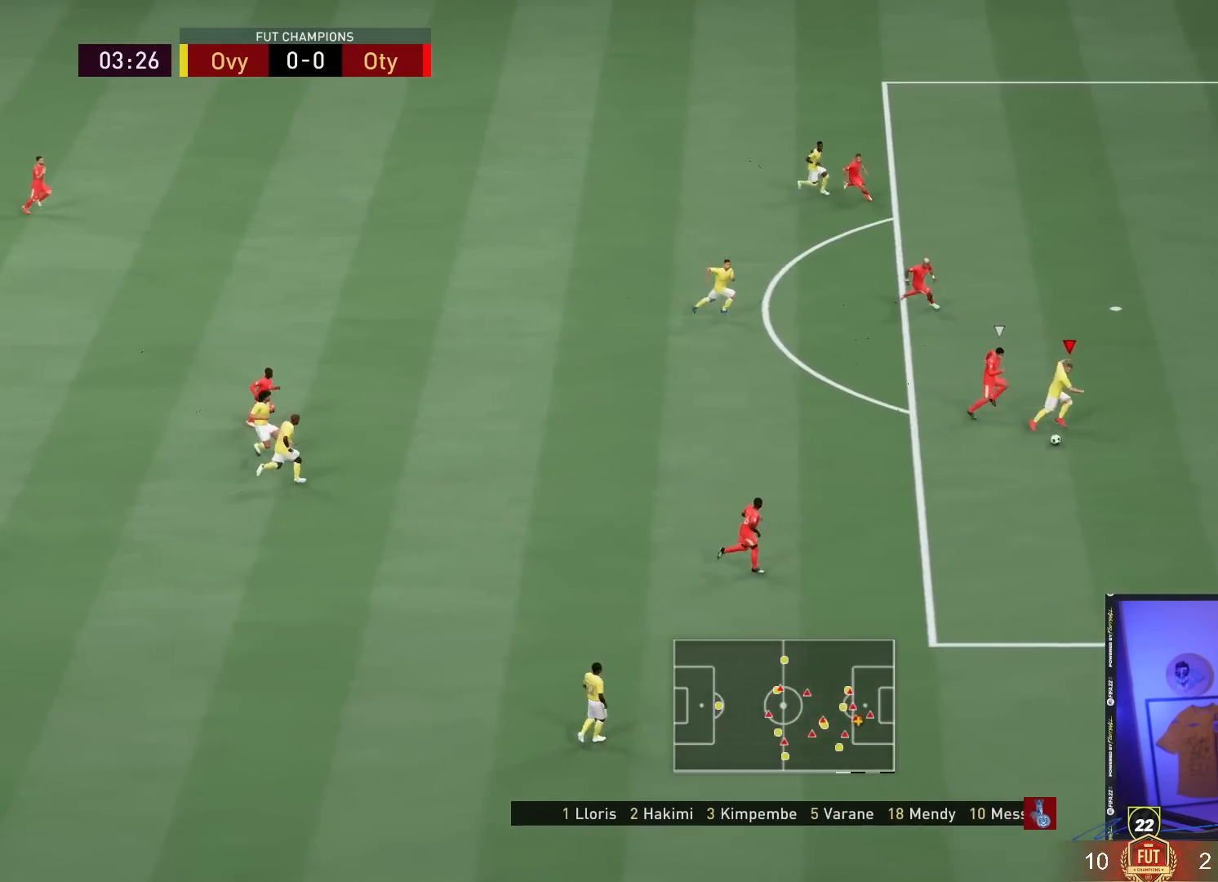
{"dt_ms": 500, "buttons": [], "left_stick": "up-right", "right_stick": "center", "events": []}
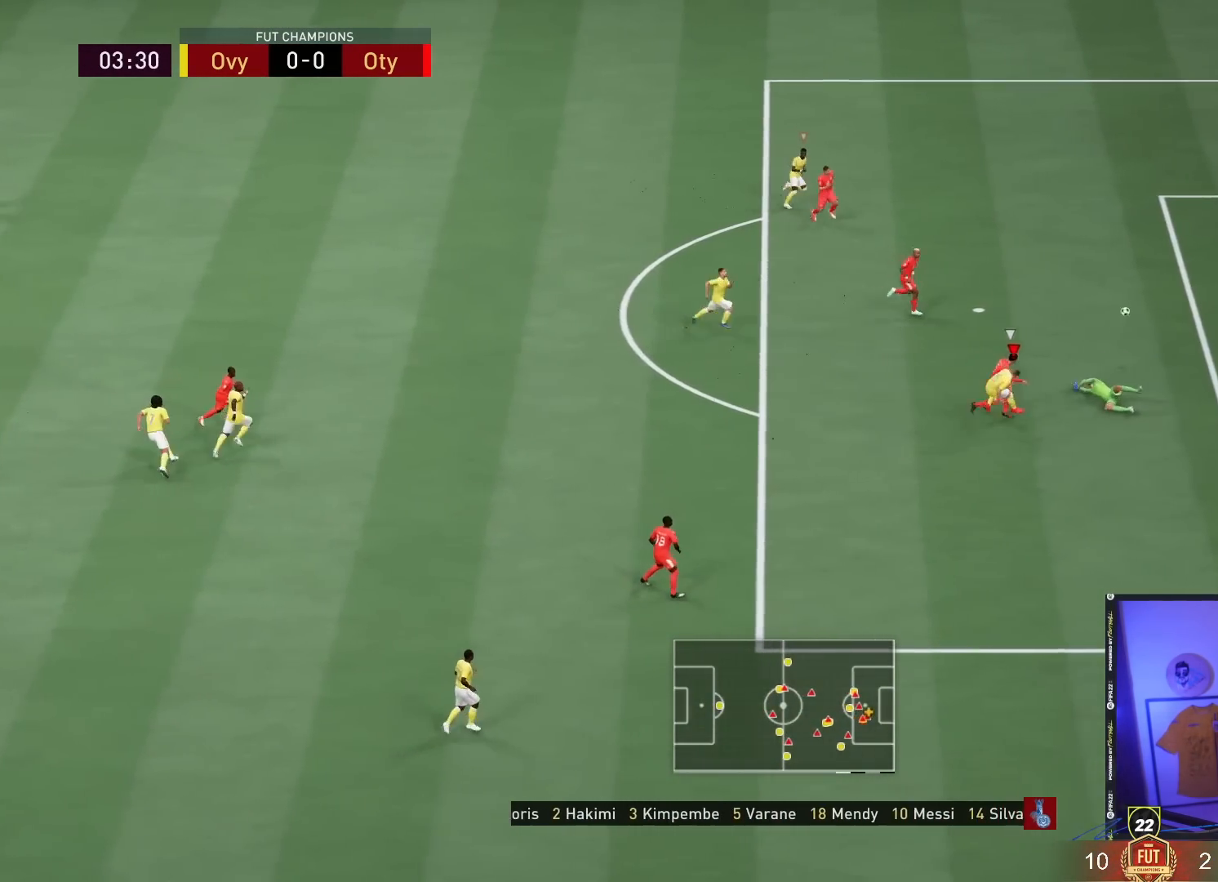
{"dt_ms": 500, "buttons": [], "left_stick": "up-right", "right_stick": "center", "events": []}
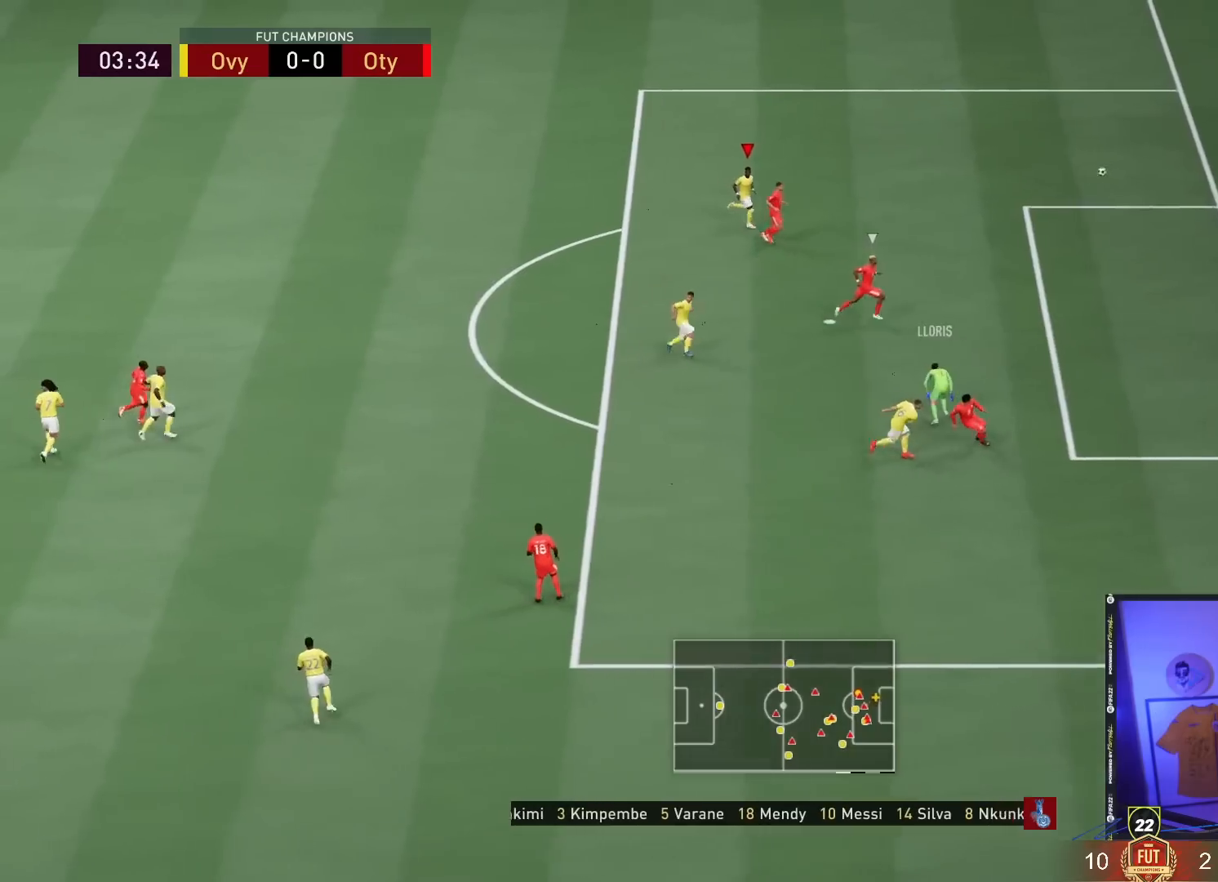
{"dt_ms": 500, "buttons": [], "left_stick": "center", "right_stick": "center", "events": [[350, "left_stick", "center"]]}
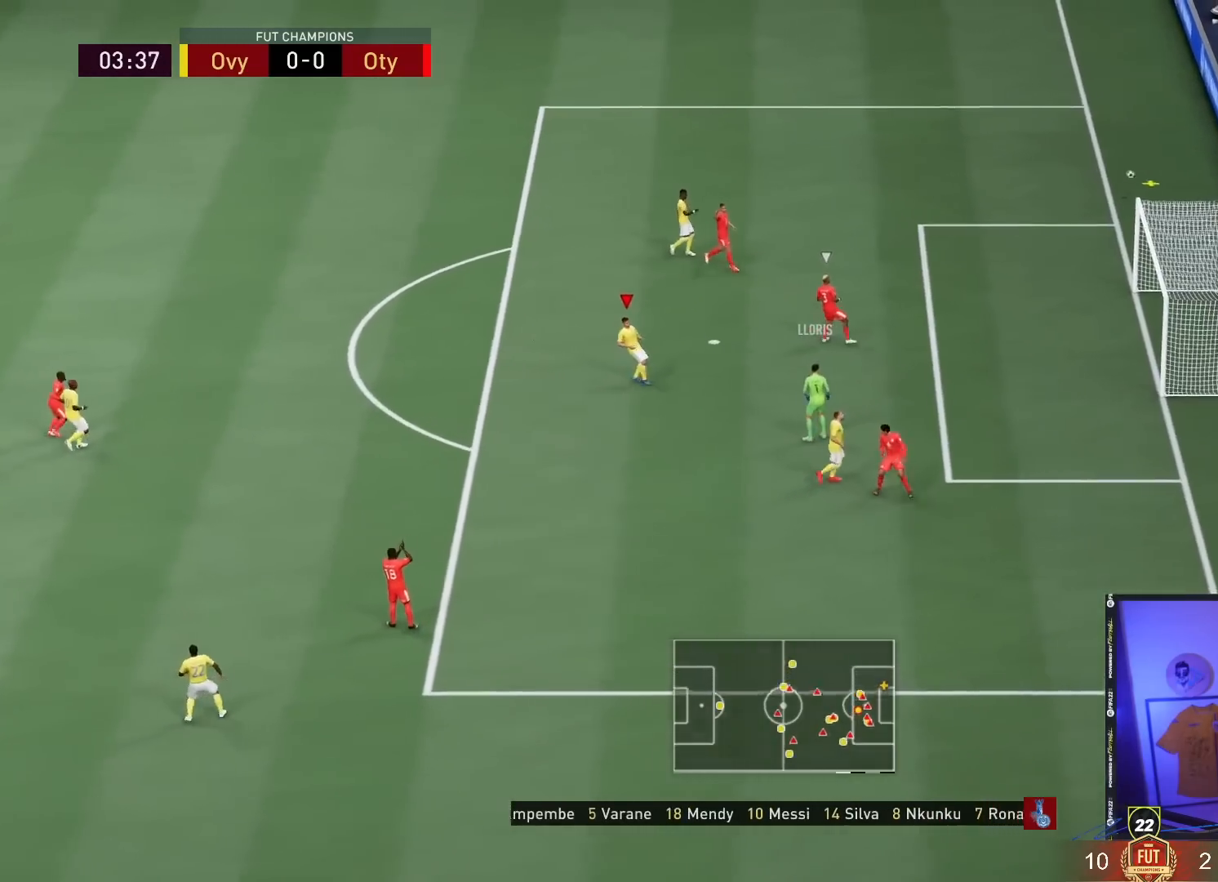
{"dt_ms": 500, "buttons": [], "left_stick": "center", "right_stick": "center", "events": []}
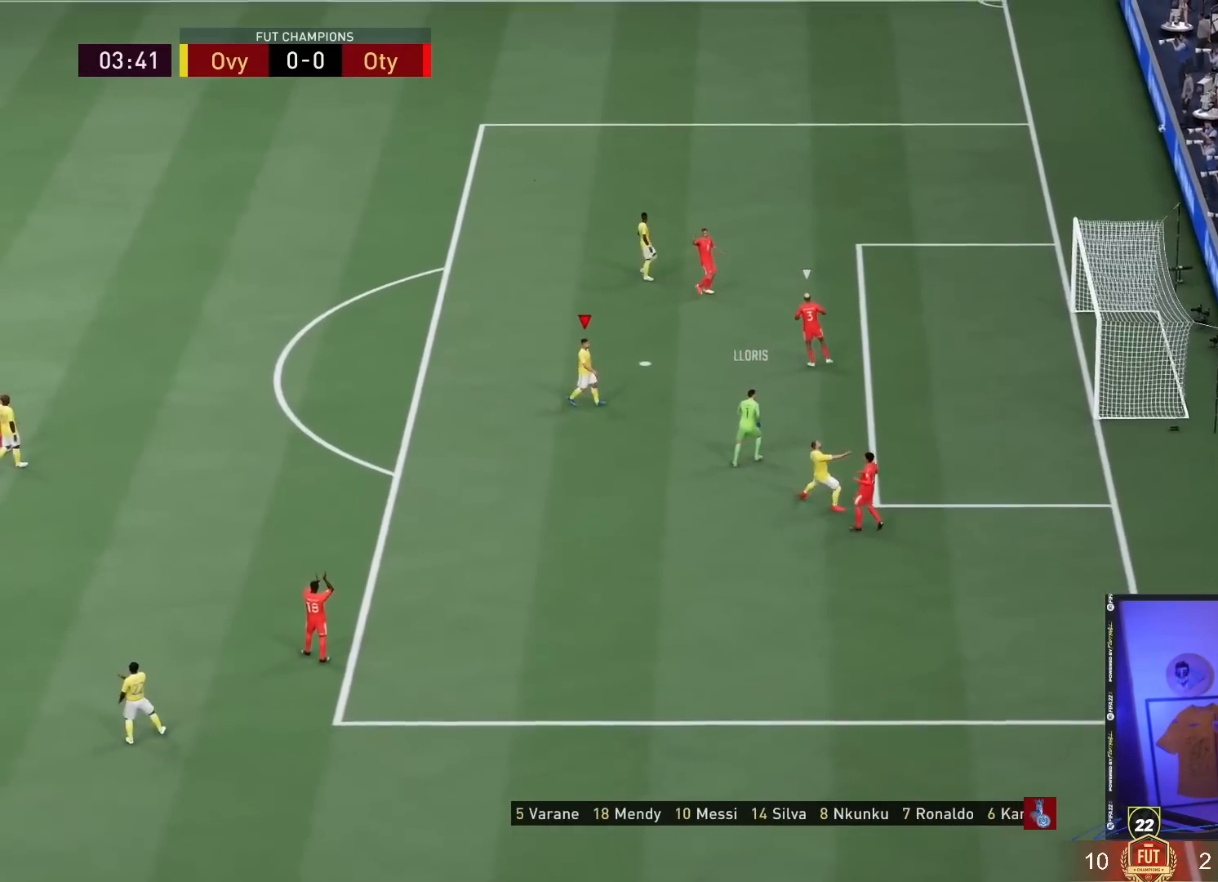
{"dt_ms": 500, "buttons": ["R1"], "left_stick": "center", "right_stick": "center", "events": [[117, "R1", "down"], [283, "R1", "up"], [417, "R1", "down"]]}
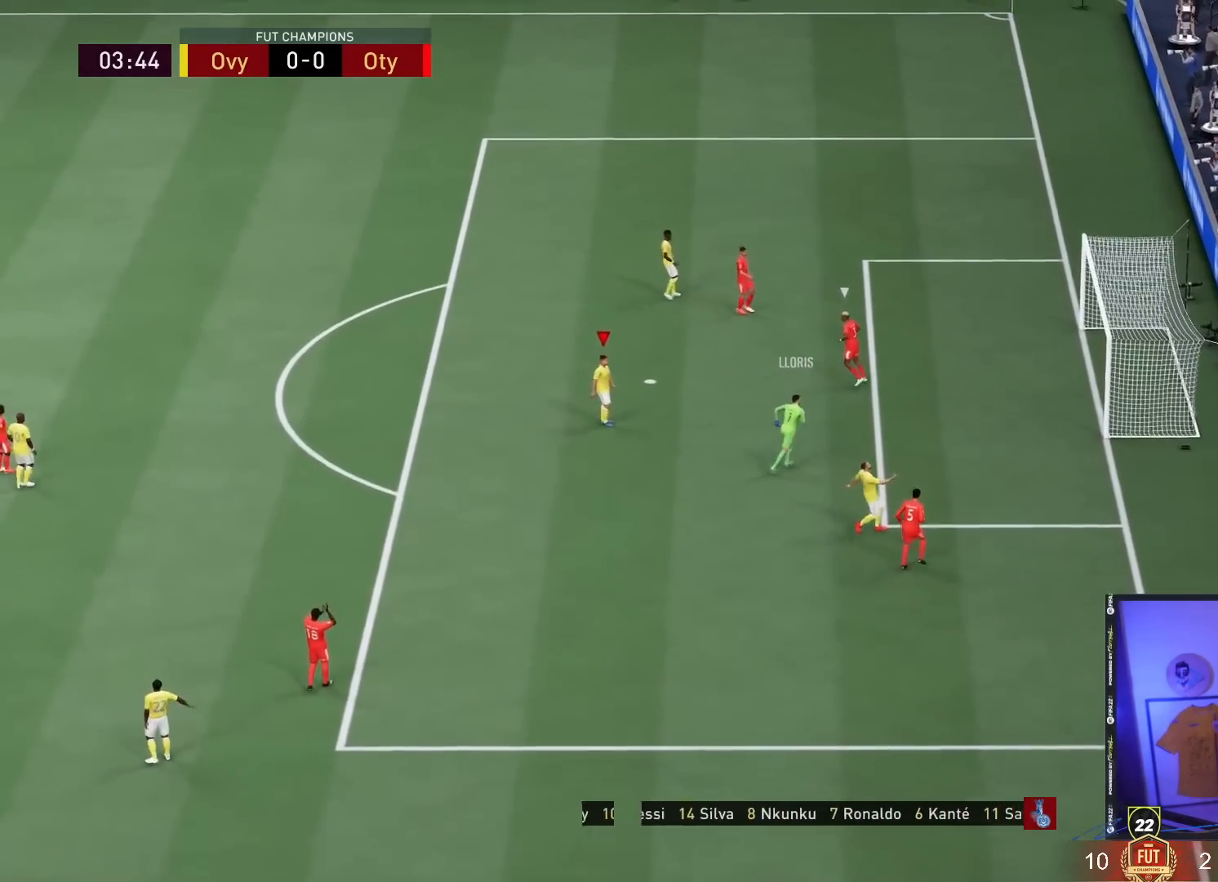
{"dt_ms": 1000, "buttons": [], "left_stick": "center", "right_stick": "center", "events": [[117, "R1", "up"], [183, "R1", "down"], [300, "R1", "up"], [367, "R1", "down"], [533, "R1", "up"], [600, "R1", "down"], [733, "R1", "up"], [817, "R1", "down"], [950, "R1", "up"]]}
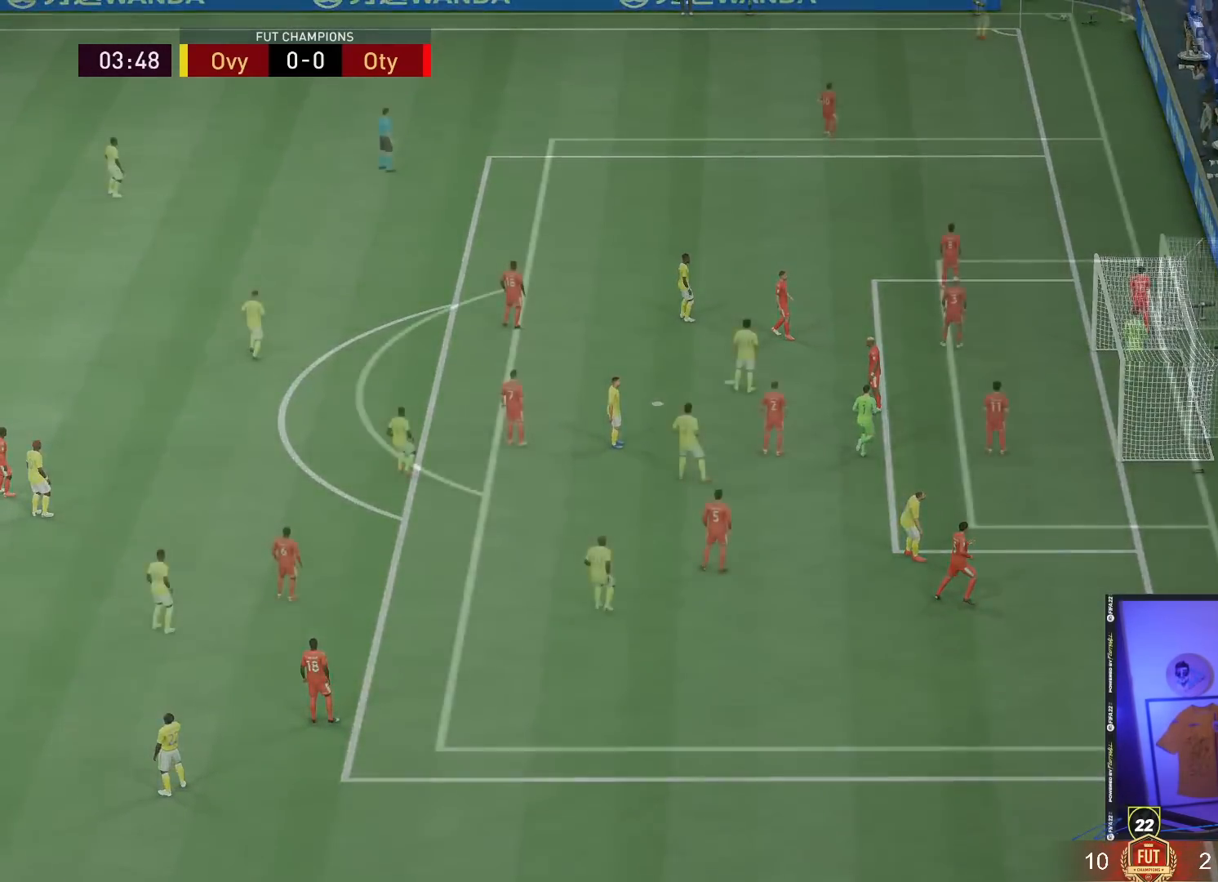
{"dt_ms": 500, "buttons": [], "left_stick": "center", "right_stick": "center", "events": [[17, "R1", "down"], [150, "R1", "up"], [217, "R1", "down"], [350, "R1", "up"], [367, "CROSS", "down"], [450, "CROSS", "up"]]}
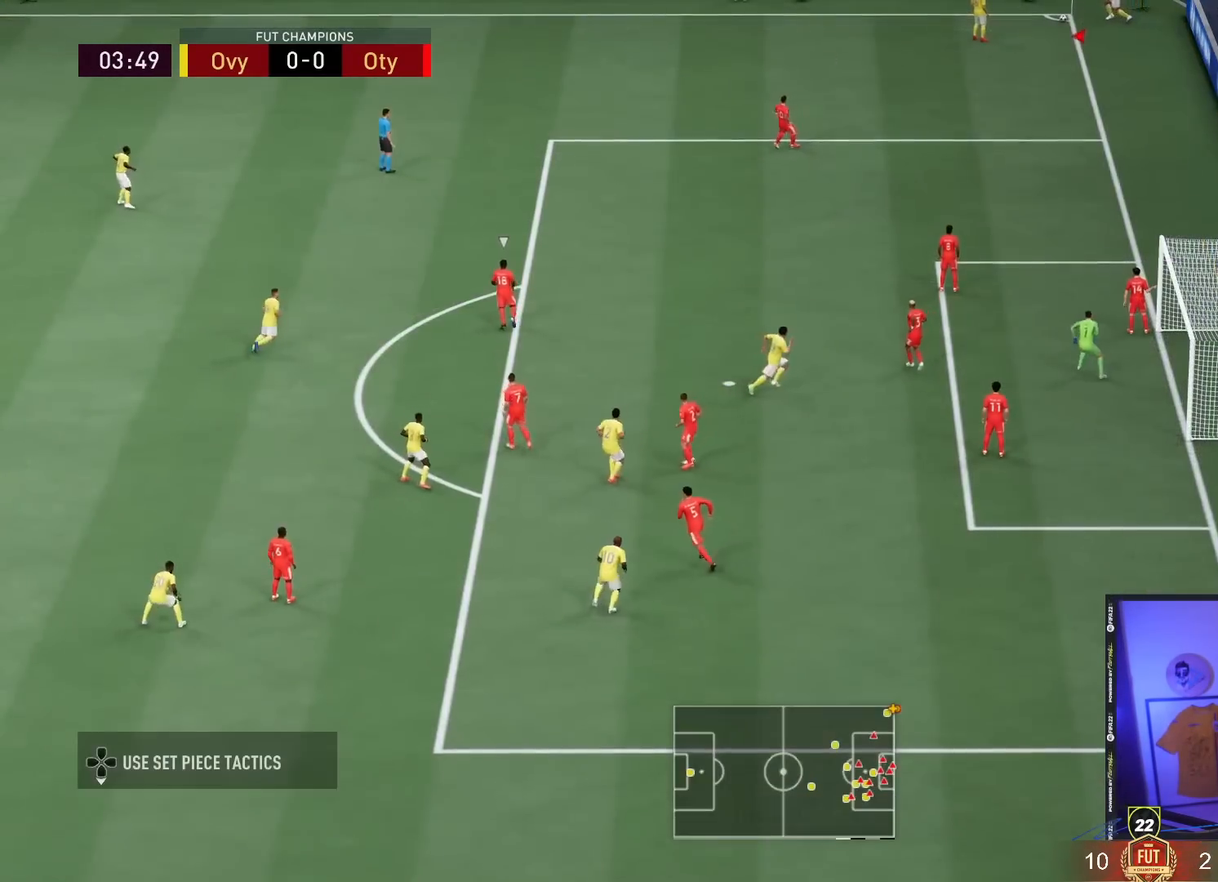
{"dt_ms": 500, "buttons": [], "left_stick": "left", "right_stick": "center", "events": [[250, "left_stick", "left"]]}